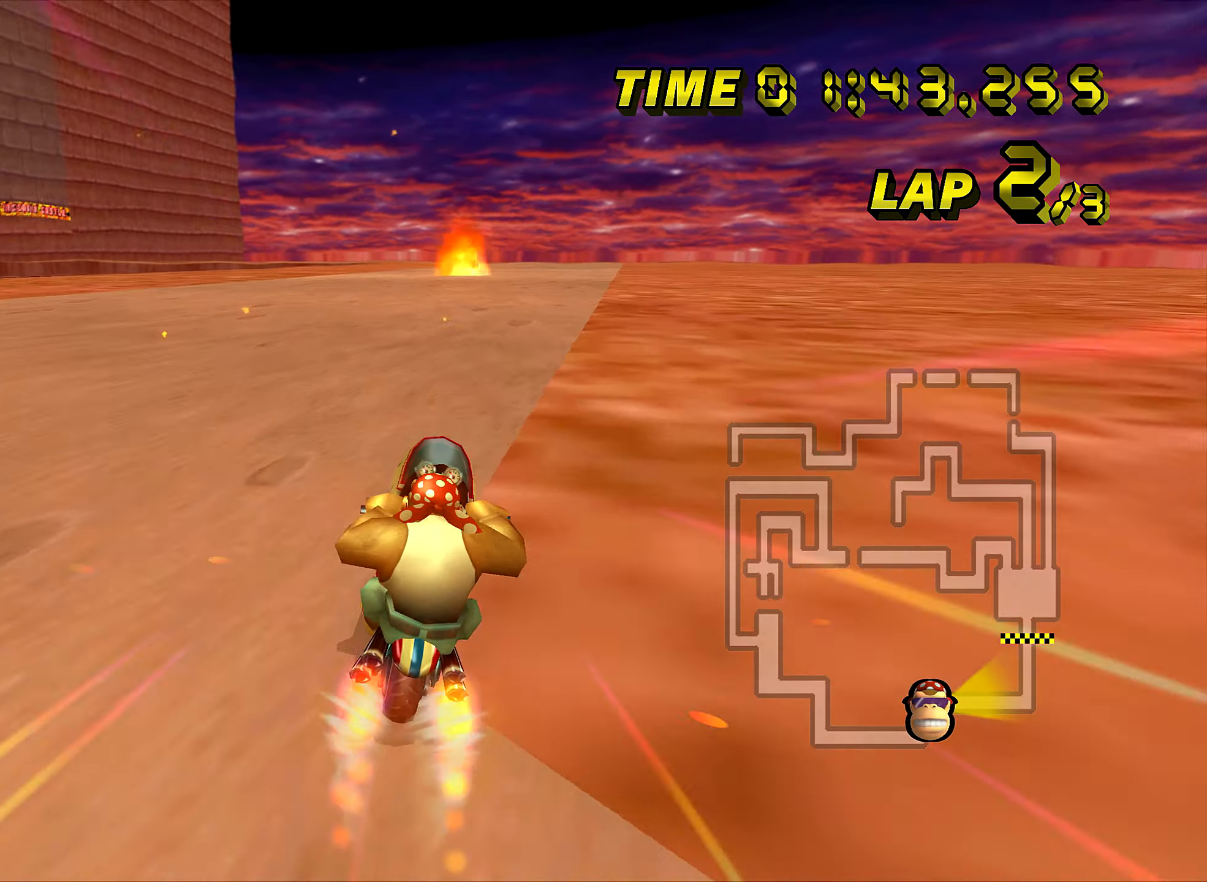
Gameplay with a controller (Nintendo layout); each line is a JSON object with the inputs held at the frame after it. "events" lists button and stick changes between this image and that frame as [ms after this image, input, new state], when the widget could be followed in between. Not read: B L3 R3 X Y Z.
{"buttons": ["A"], "left_stick": "center", "events": [[117, "left_stick", "center"]]}
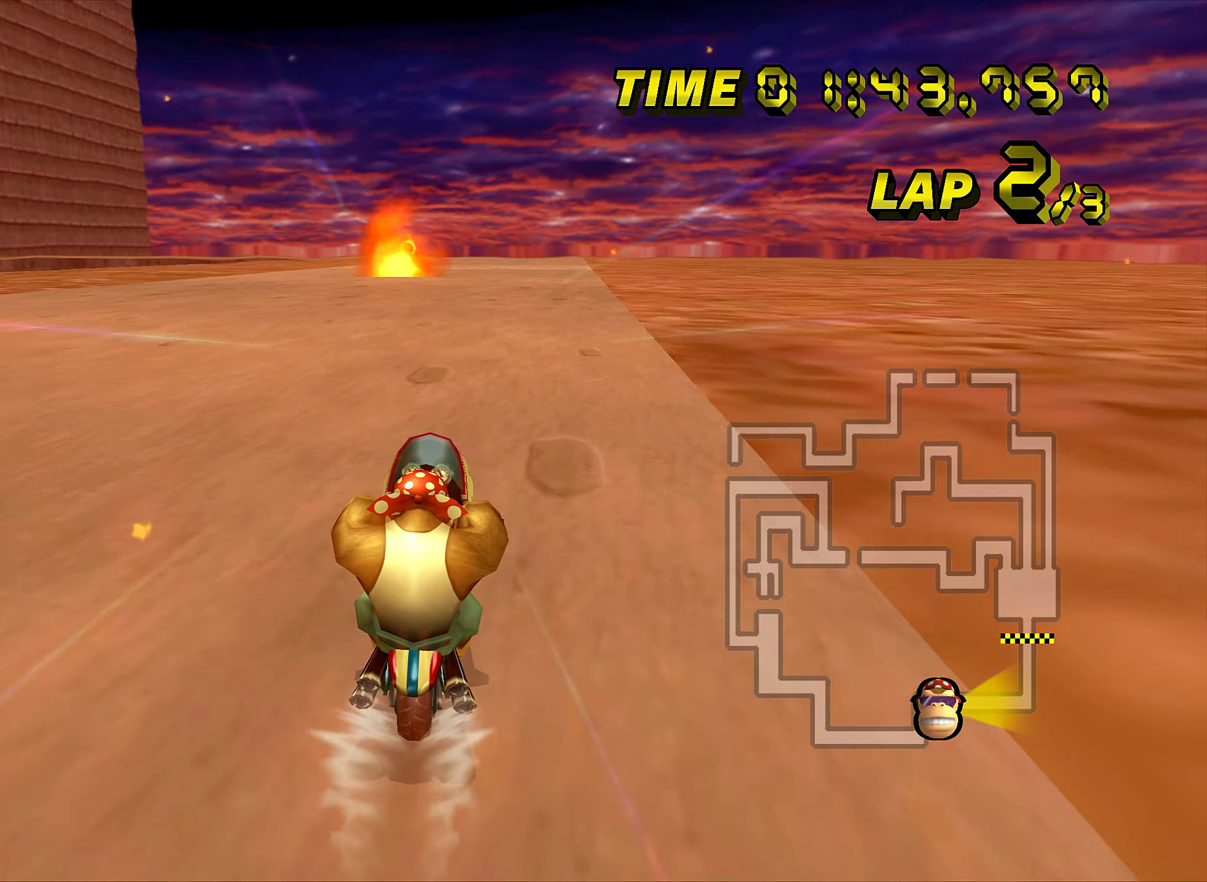
{"buttons": ["A"], "left_stick": "center", "events": []}
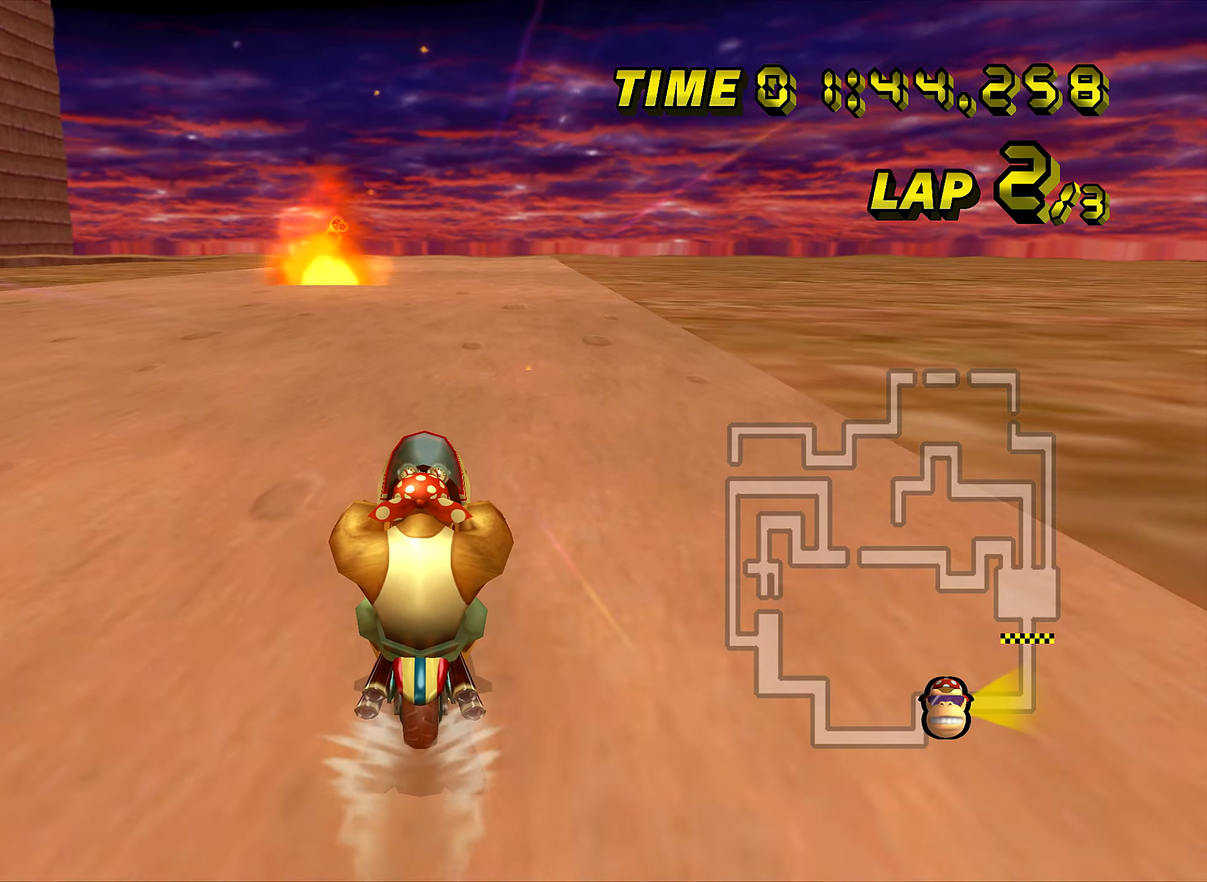
{"buttons": ["A"], "left_stick": "center", "events": []}
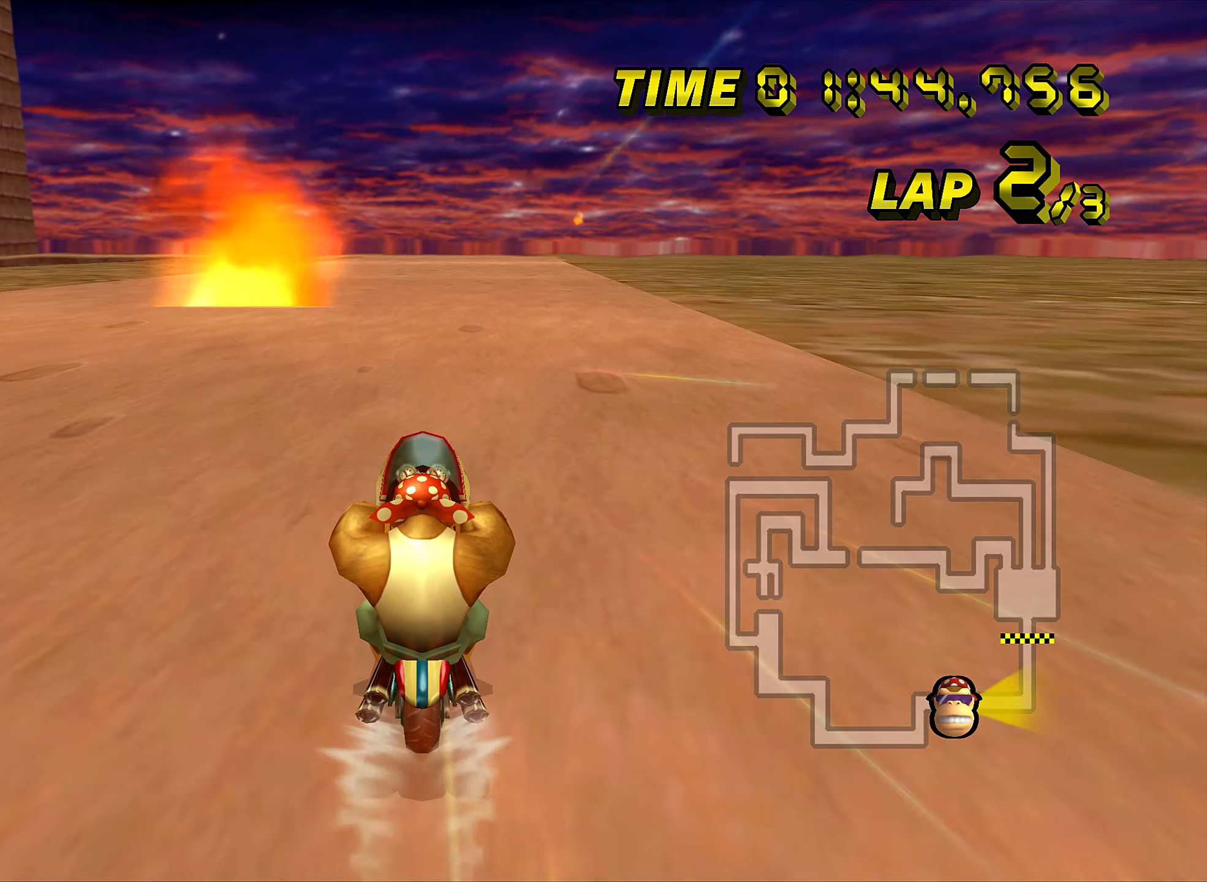
{"buttons": ["A"], "left_stick": "center", "events": []}
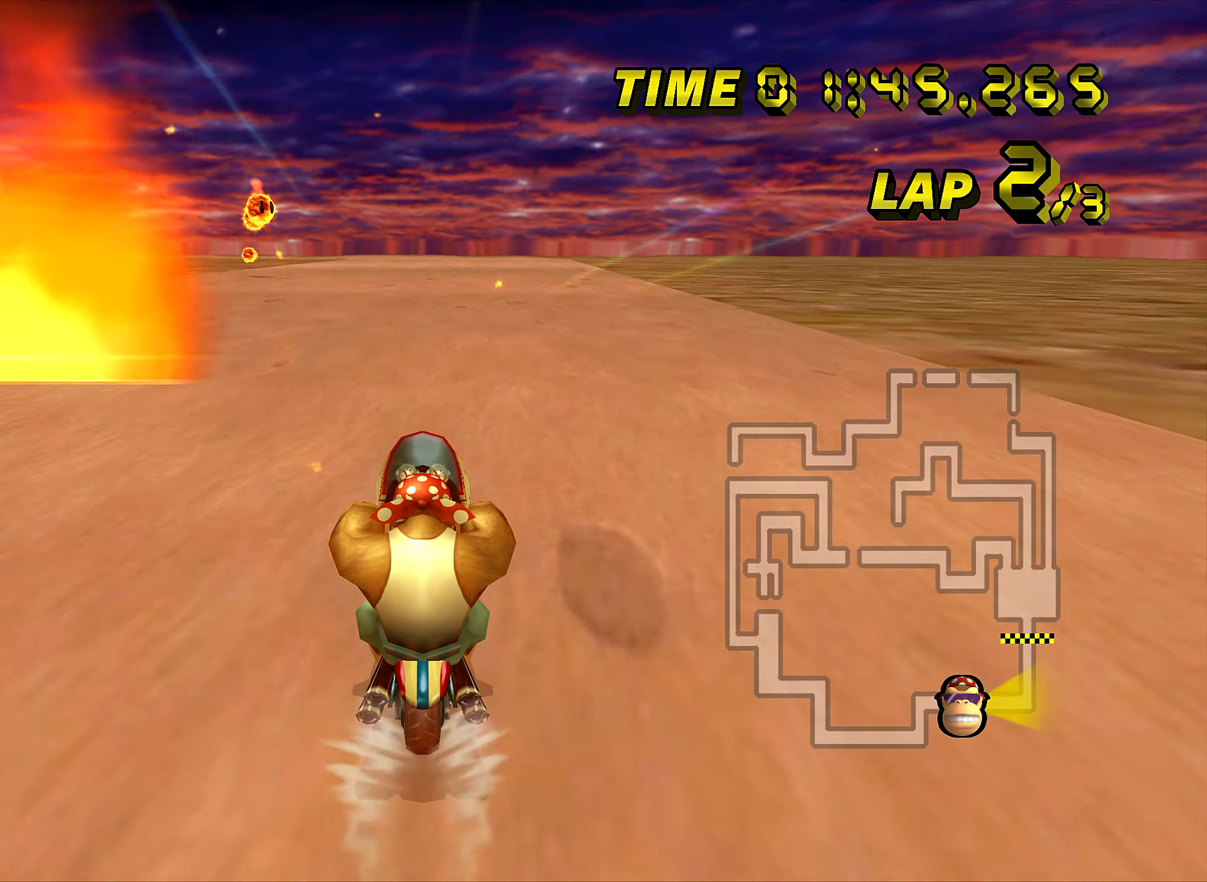
{"buttons": ["A"], "left_stick": "center", "events": [[267, "DPAD_UP", "down"], [284, "DPAD_UP", "up"], [417, "DPAD_UP", "down"], [434, "DPAD_UP", "up"]]}
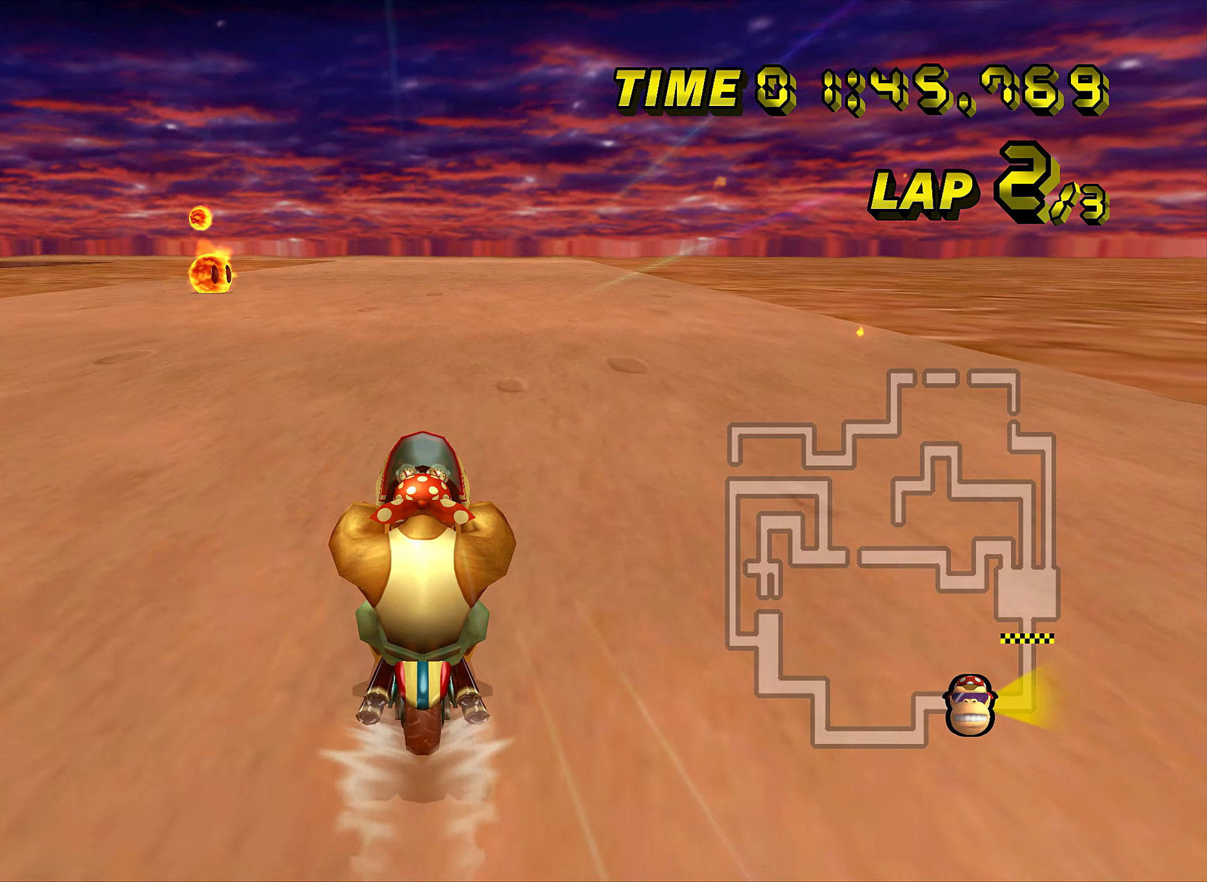
{"buttons": ["A", "DPAD_UP"], "left_stick": "center", "events": [[67, "DPAD_UP", "down"], [83, "DPAD_UP", "up"], [200, "DPAD_UP", "down"], [217, "DPAD_UP", "up"], [350, "DPAD_UP", "down"], [350, "left_stick", "left"], [367, "DPAD_UP", "up"], [450, "left_stick", "center"], [500, "DPAD_UP", "down"]]}
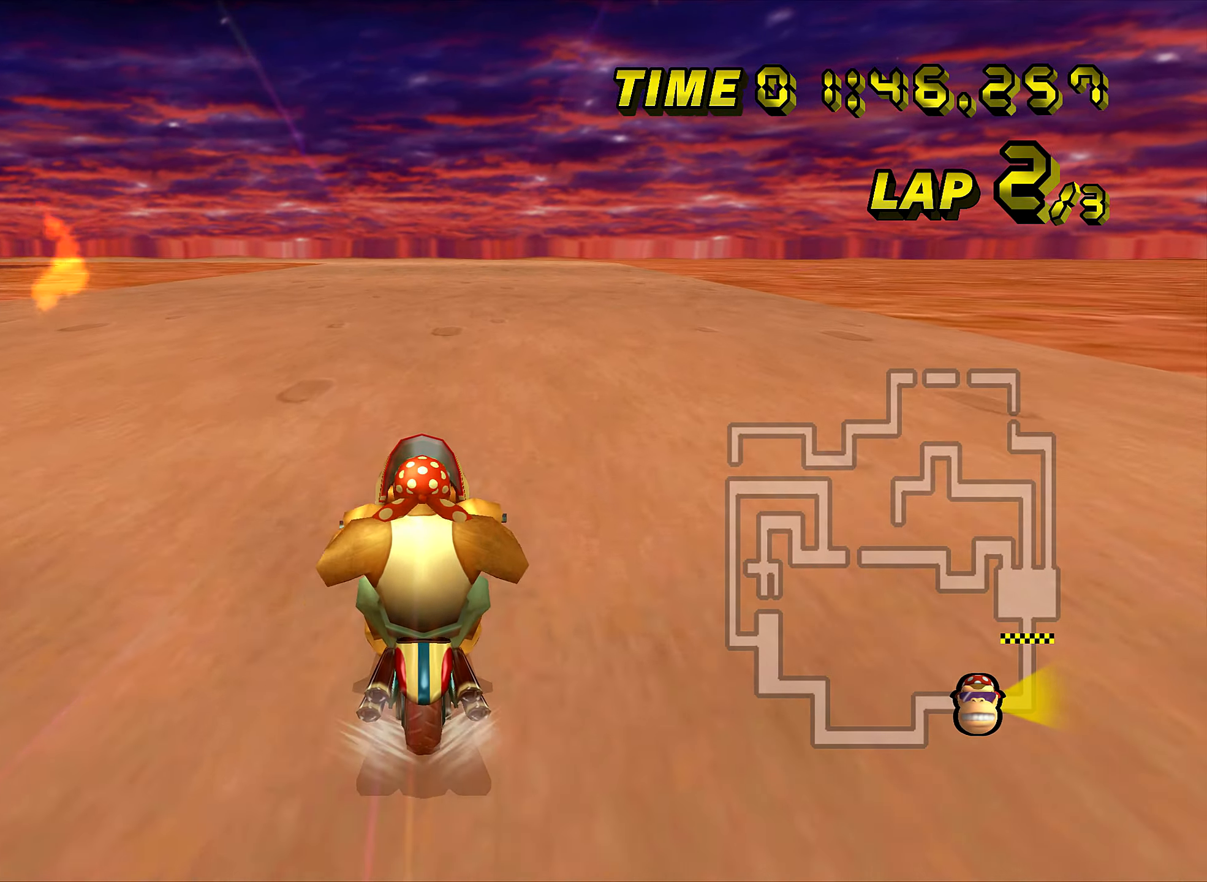
{"buttons": ["A"], "left_stick": "center", "events": [[17, "DPAD_UP", "up"], [134, "DPAD_UP", "down"], [151, "DPAD_UP", "up"]]}
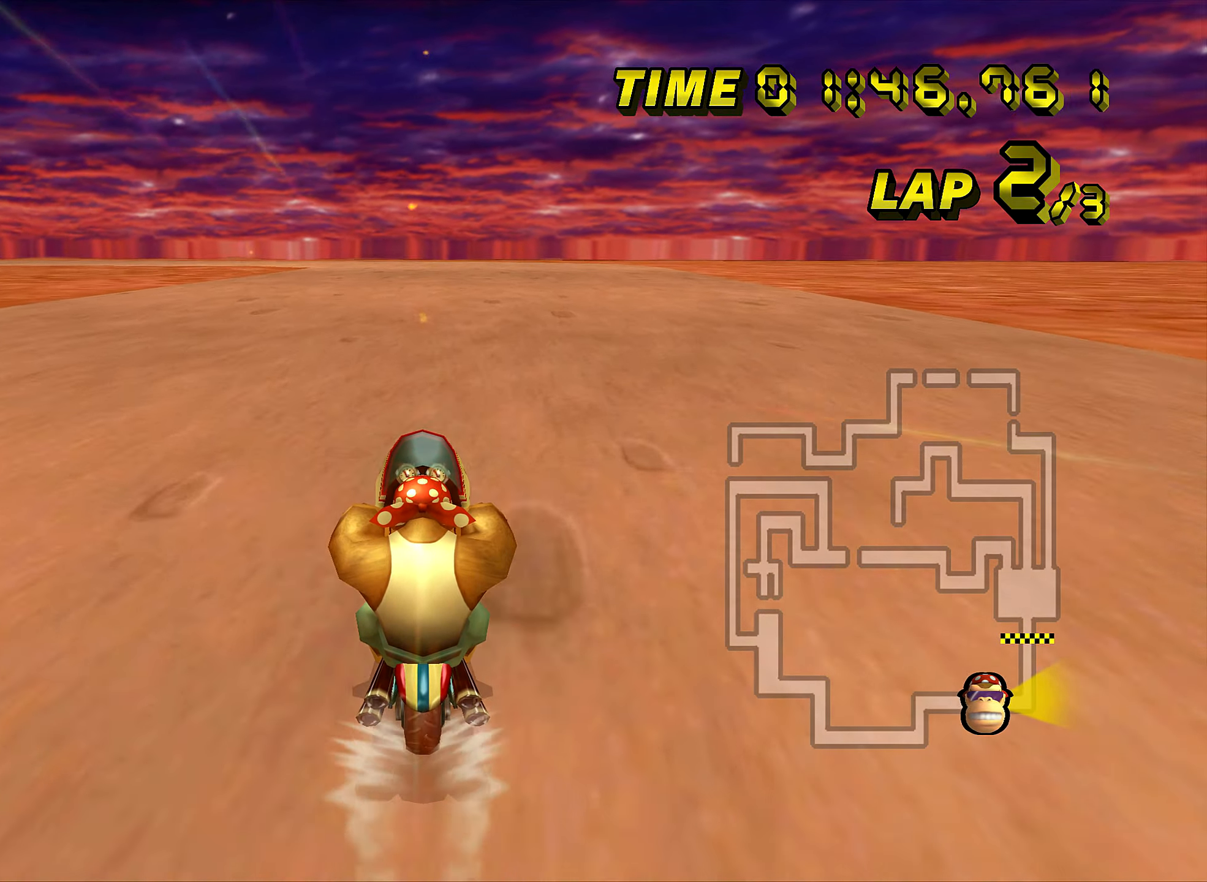
{"buttons": ["A"], "left_stick": "center", "events": []}
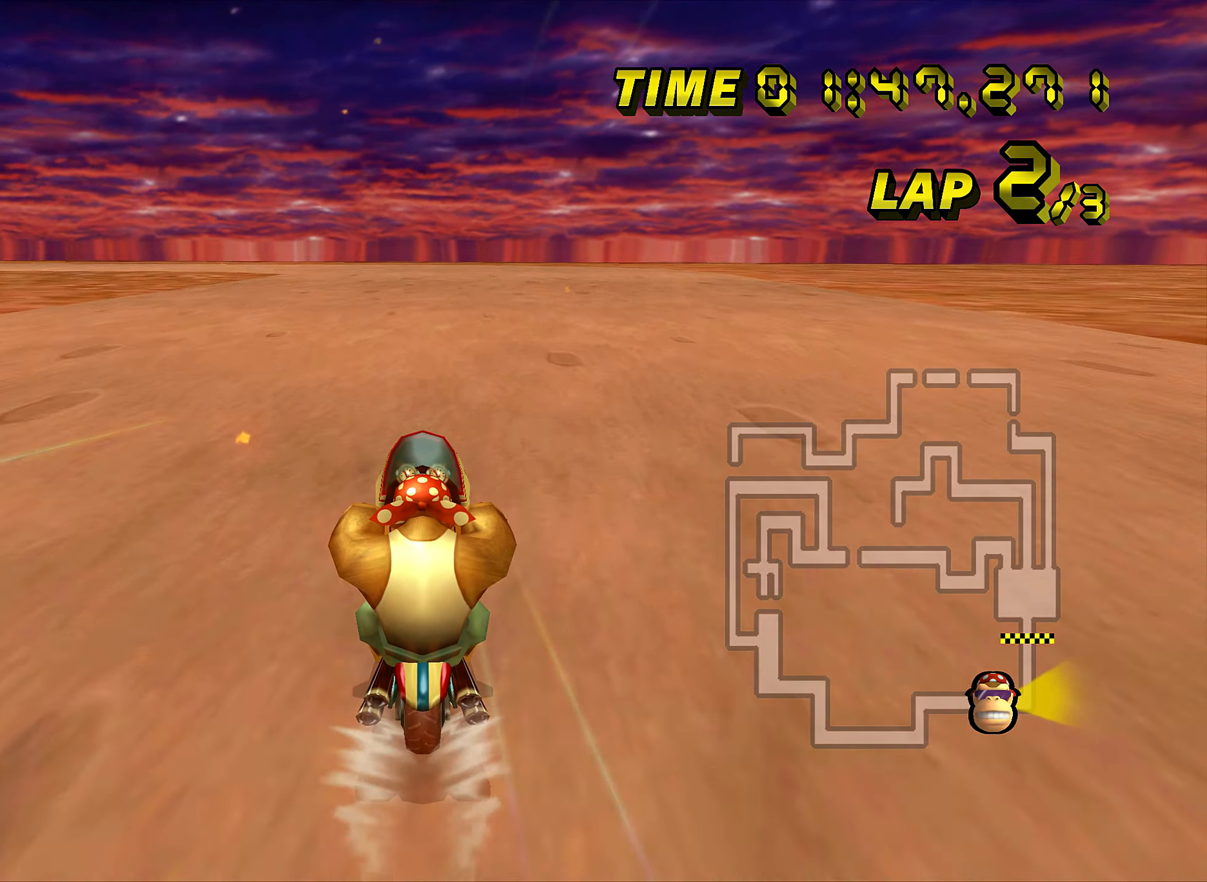
{"buttons": ["A", "DPAD_UP"], "left_stick": "center", "events": [[184, "DPAD_UP", "down"], [201, "DPAD_UP", "up"], [351, "DPAD_UP", "down"], [367, "DPAD_UP", "up"], [501, "DPAD_UP", "down"]]}
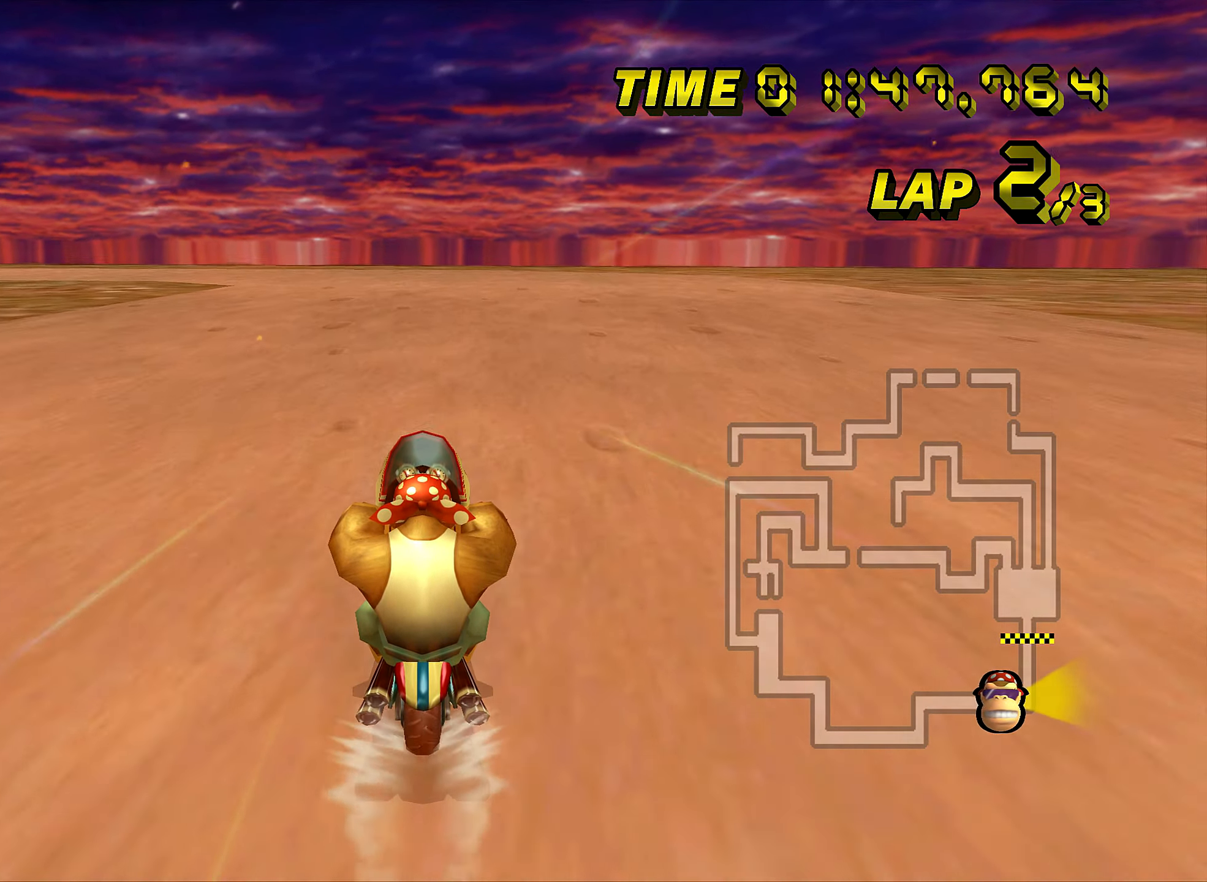
{"buttons": ["A", "R1"], "left_stick": "up-left", "events": [[17, "DPAD_UP", "up"], [217, "R1", "down"], [467, "left_stick", "up-left"]]}
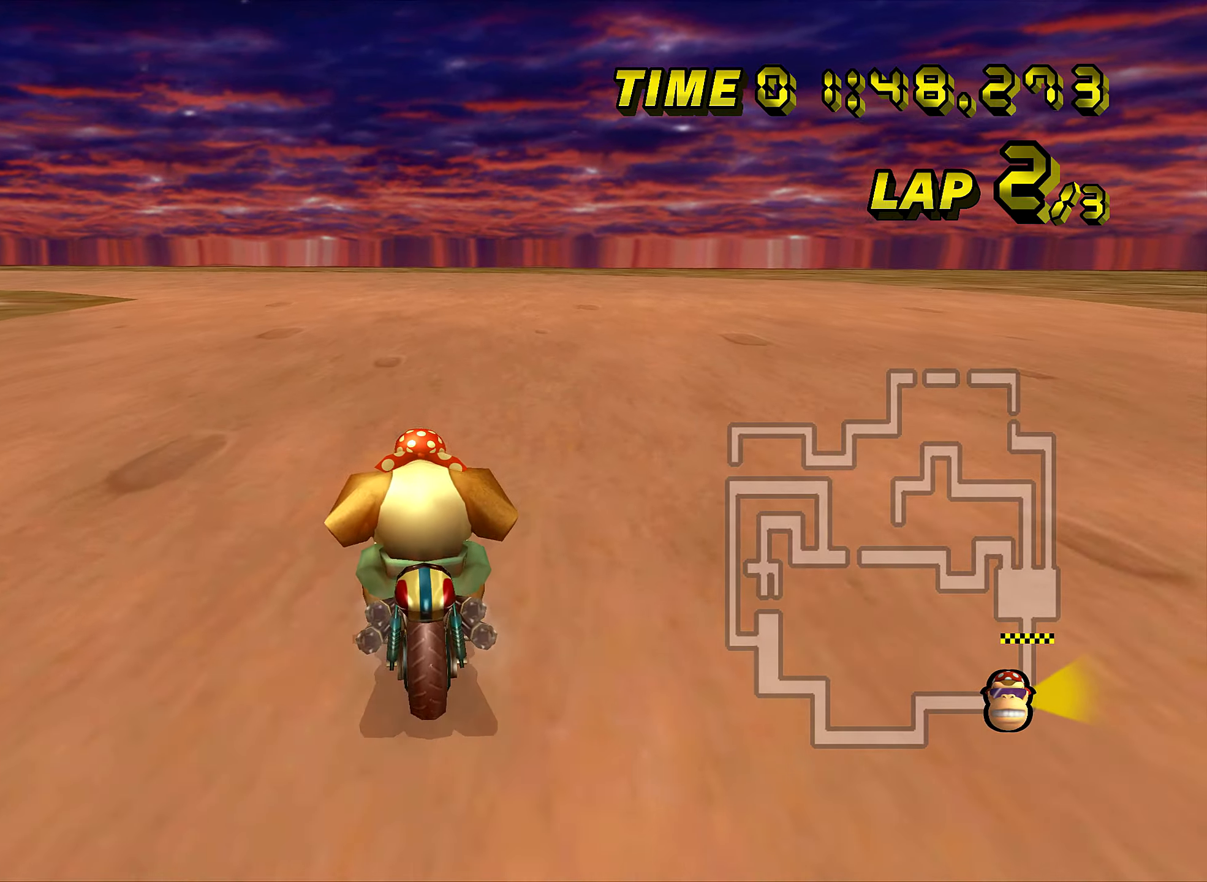
{"buttons": ["A", "R1"], "left_stick": "up-right", "events": [[500, "left_stick", "up-right"]]}
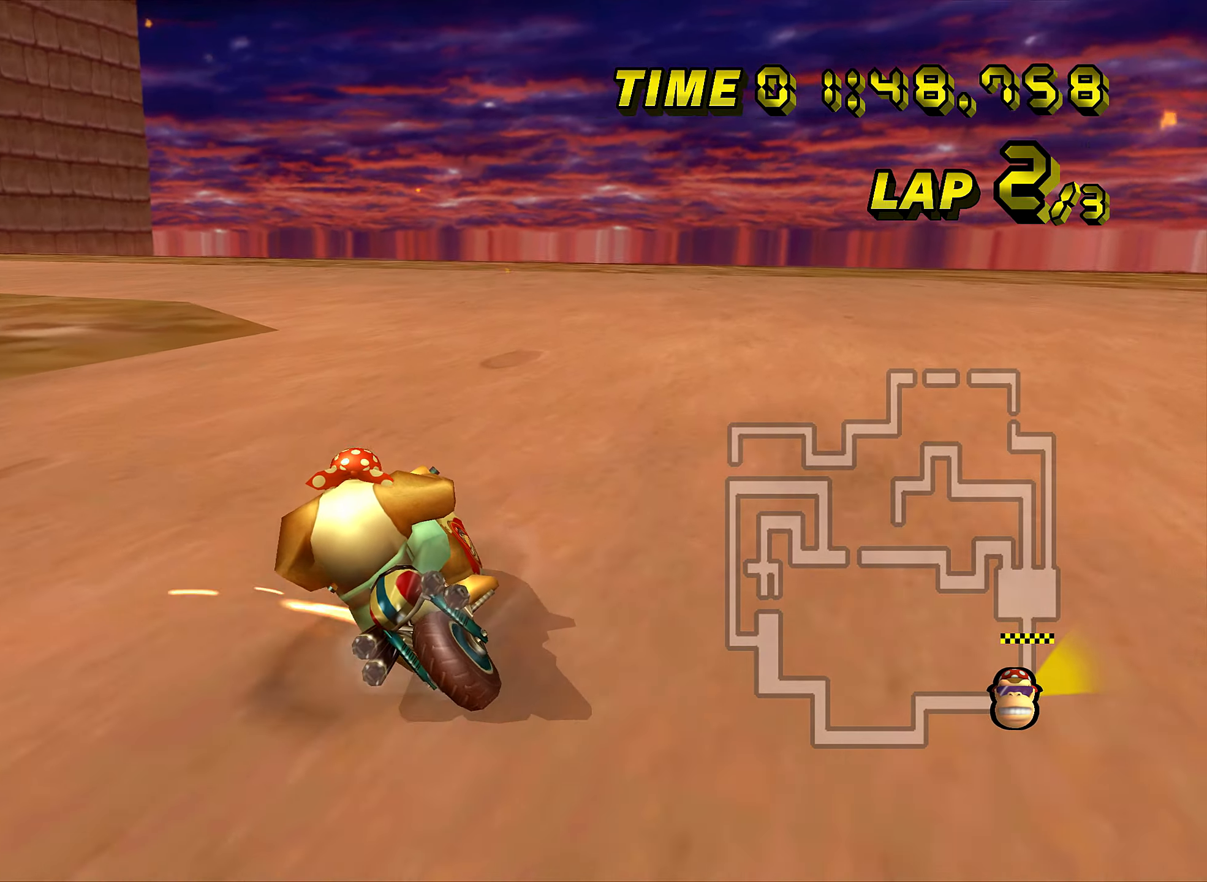
{"buttons": ["A", "R1"], "left_stick": "up-left", "events": [[67, "left_stick", "up-left"]]}
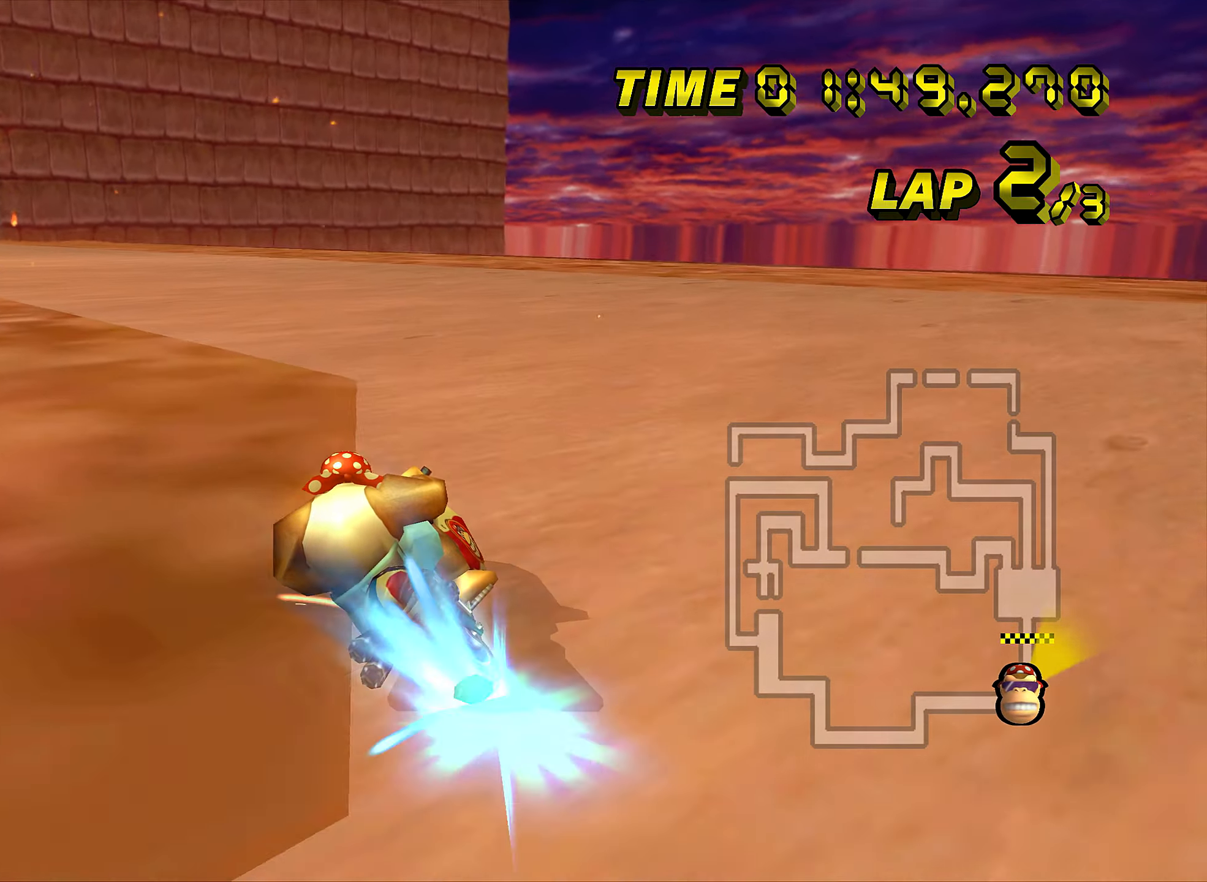
{"buttons": ["A"], "left_stick": "center", "events": [[83, "R1", "up"], [100, "DPAD_UP", "down"], [116, "DPAD_UP", "up"], [400, "left_stick", "center"]]}
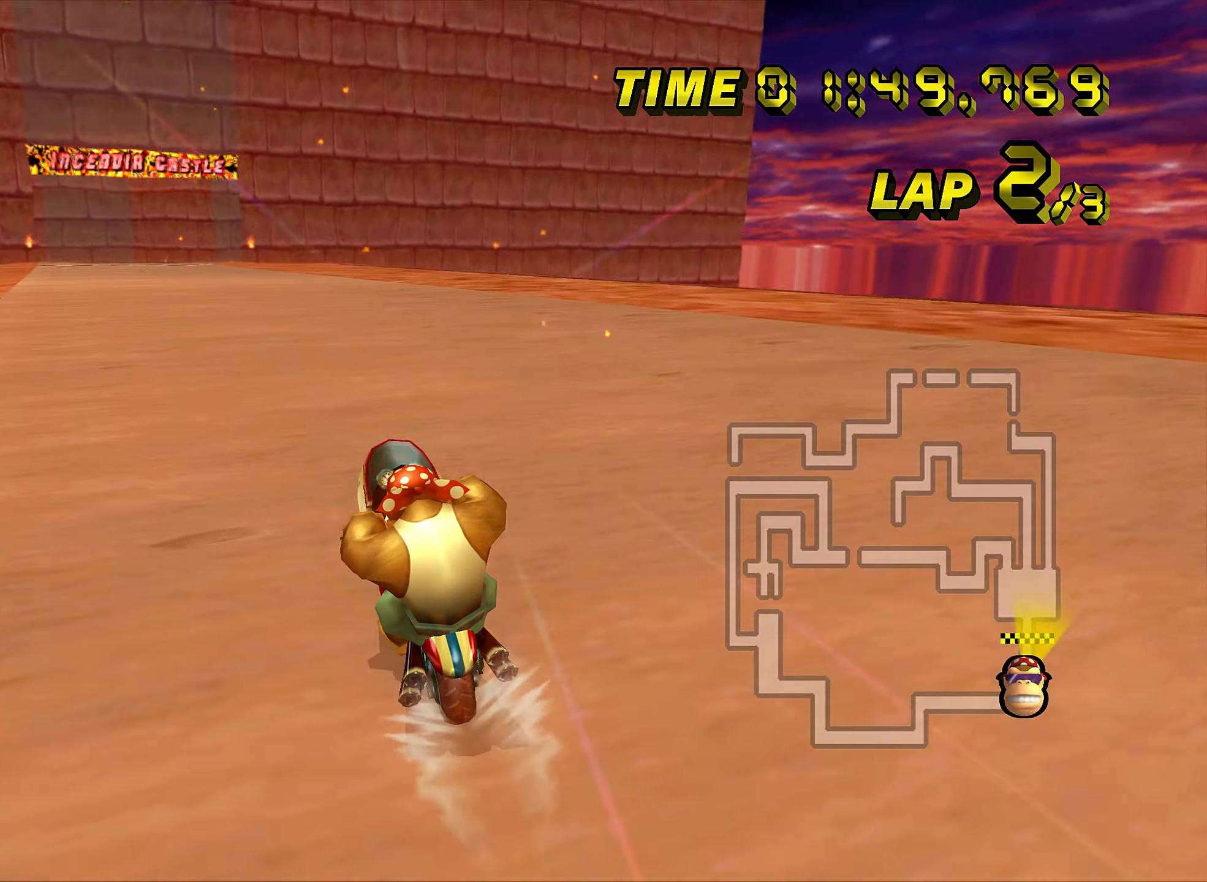
{"buttons": ["A"], "left_stick": "center", "events": []}
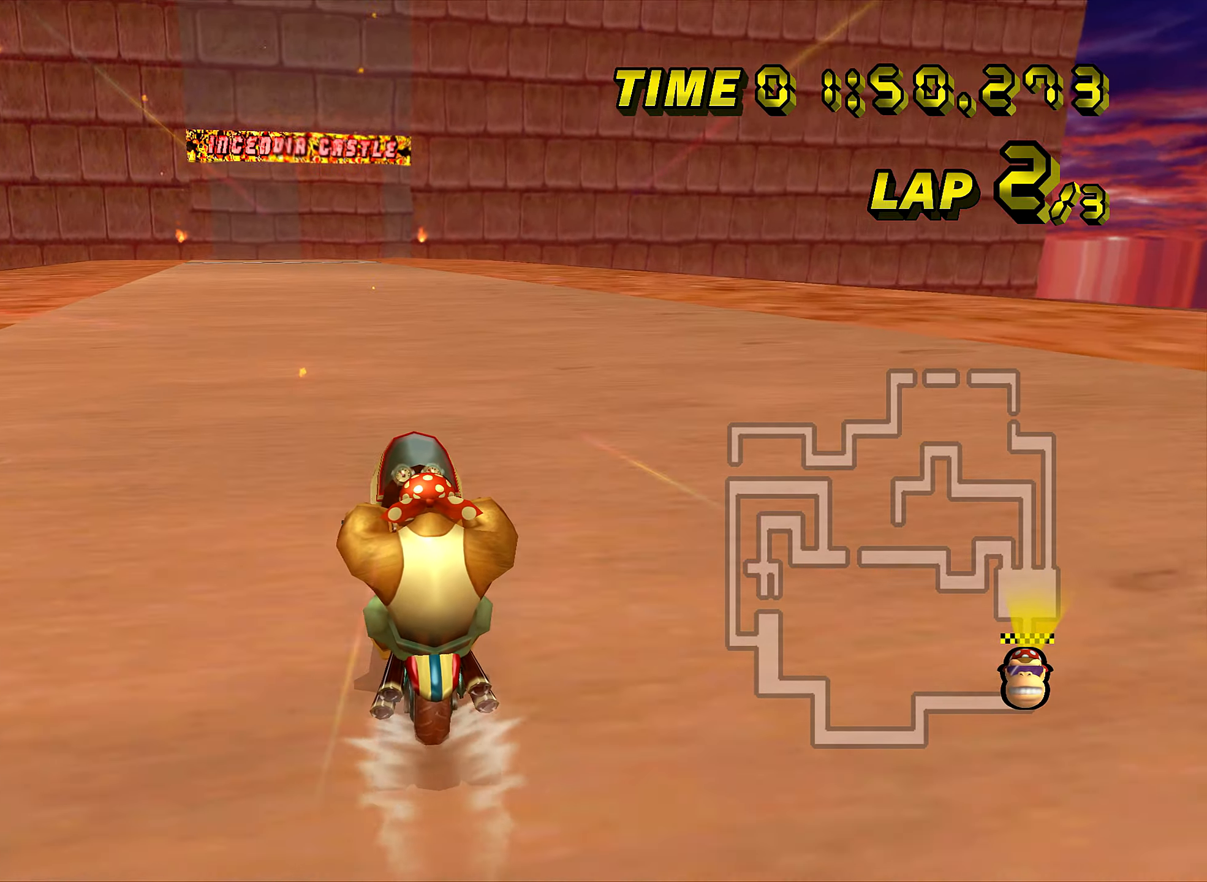
{"buttons": ["A"], "left_stick": "center", "events": []}
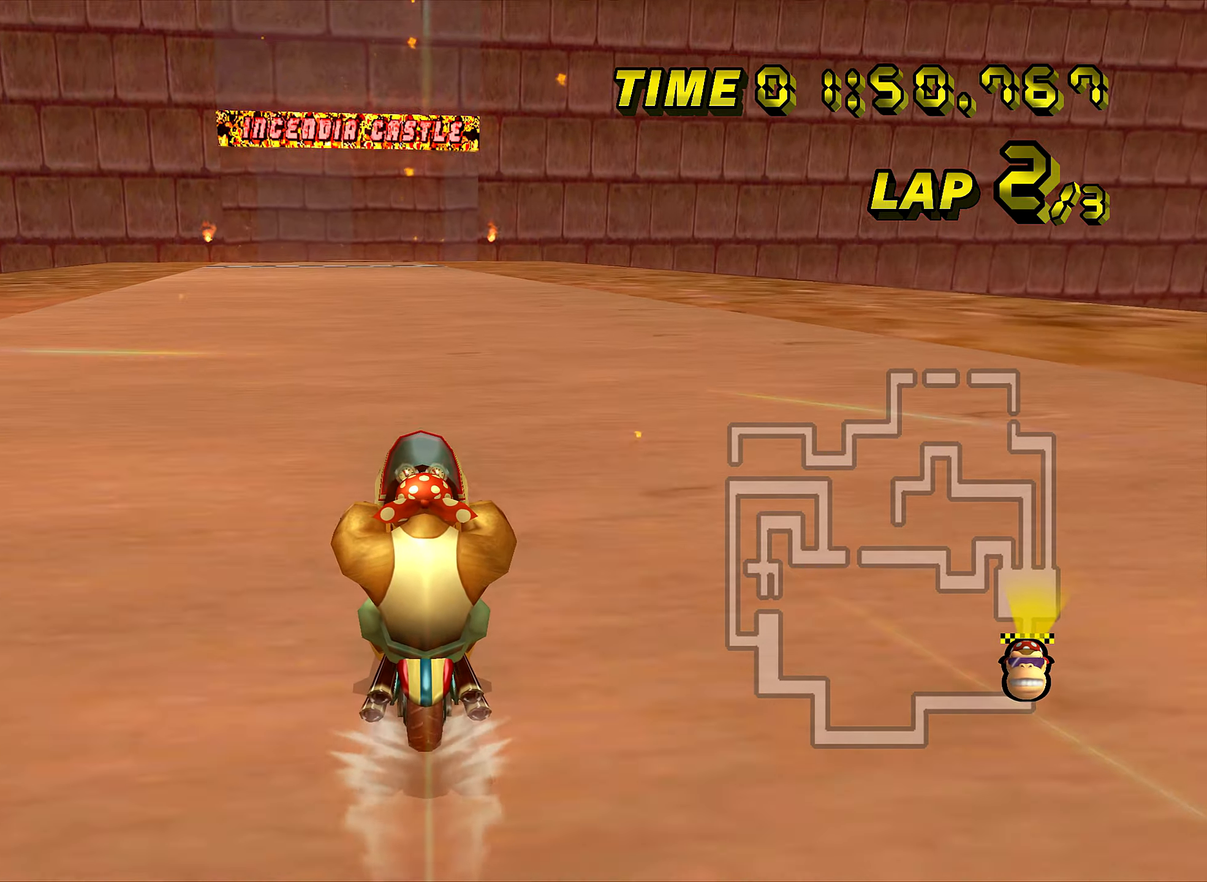
{"buttons": ["A"], "left_stick": "center", "events": []}
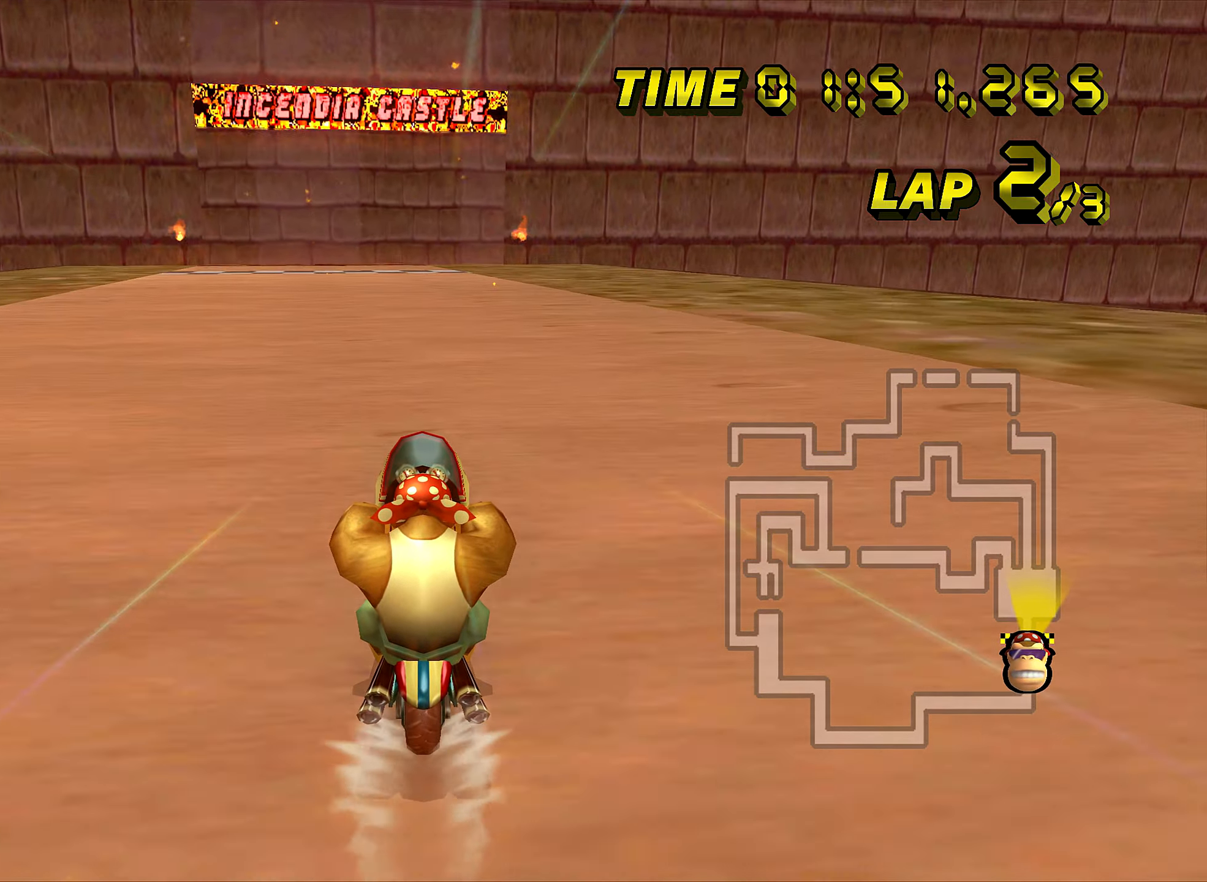
{"buttons": ["A"], "left_stick": "center", "events": [[116, "DPAD_UP", "down"], [133, "DPAD_UP", "up"], [267, "DPAD_UP", "down"], [283, "DPAD_UP", "up"], [417, "DPAD_UP", "down"], [433, "DPAD_UP", "up"]]}
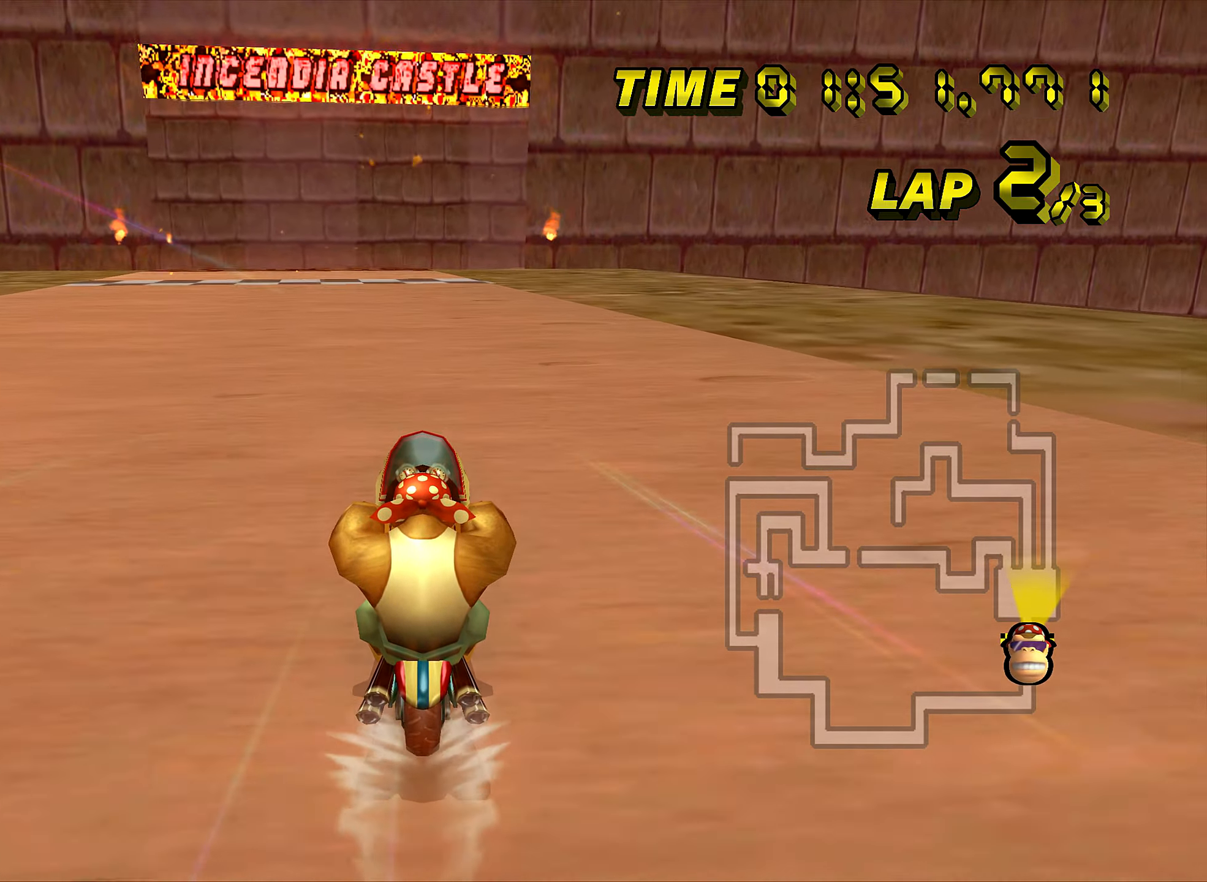
{"buttons": ["A"], "left_stick": "center", "events": [[100, "DPAD_UP", "down"], [117, "DPAD_UP", "up"], [117, "left_stick", "left"], [184, "left_stick", "center"], [217, "DPAD_UP", "down"], [234, "DPAD_UP", "up"], [367, "DPAD_UP", "down"], [384, "DPAD_UP", "up"], [484, "DPAD_UP", "down"], [501, "DPAD_UP", "up"]]}
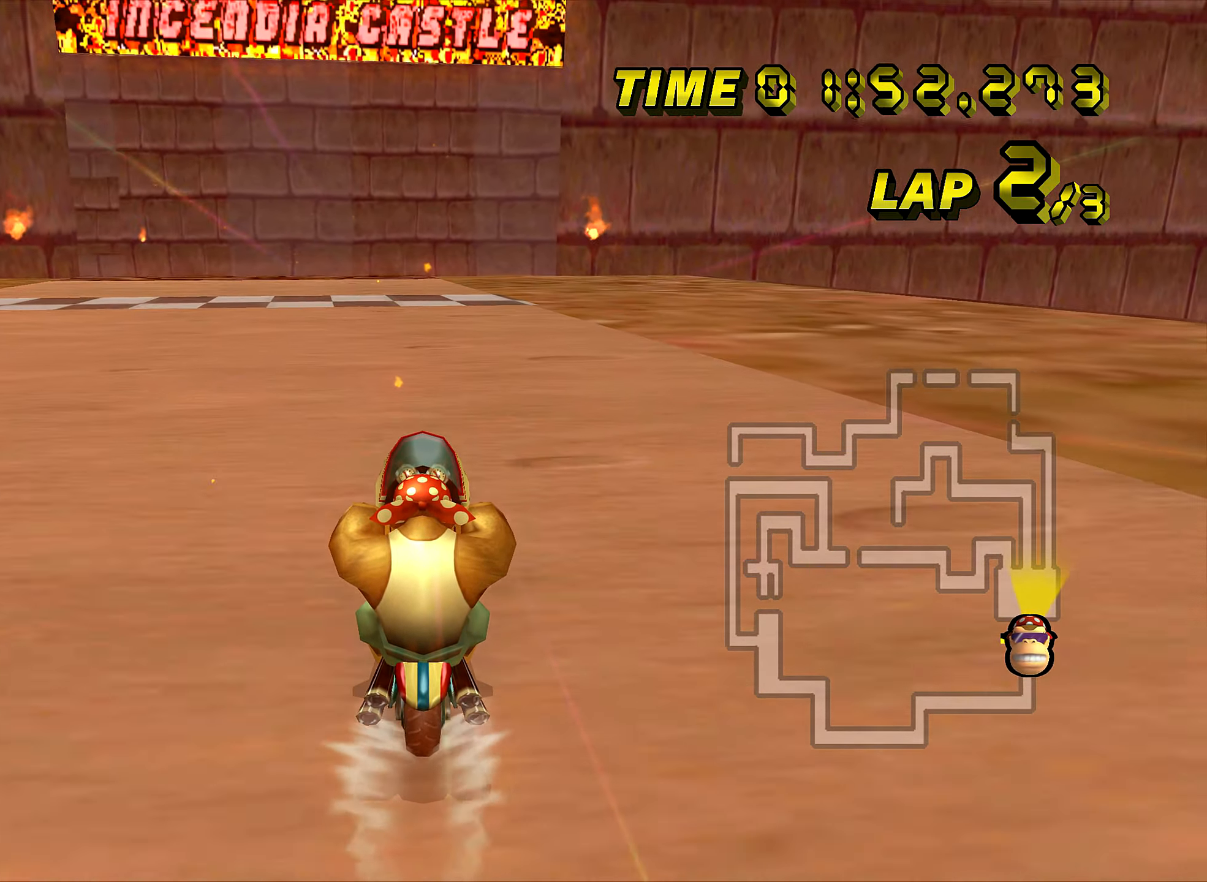
{"buttons": ["A"], "left_stick": "center", "events": [[116, "DPAD_UP", "down"], [133, "DPAD_UP", "up"], [250, "DPAD_UP", "down"], [267, "DPAD_UP", "up"], [383, "DPAD_UP", "down"], [400, "DPAD_UP", "up"]]}
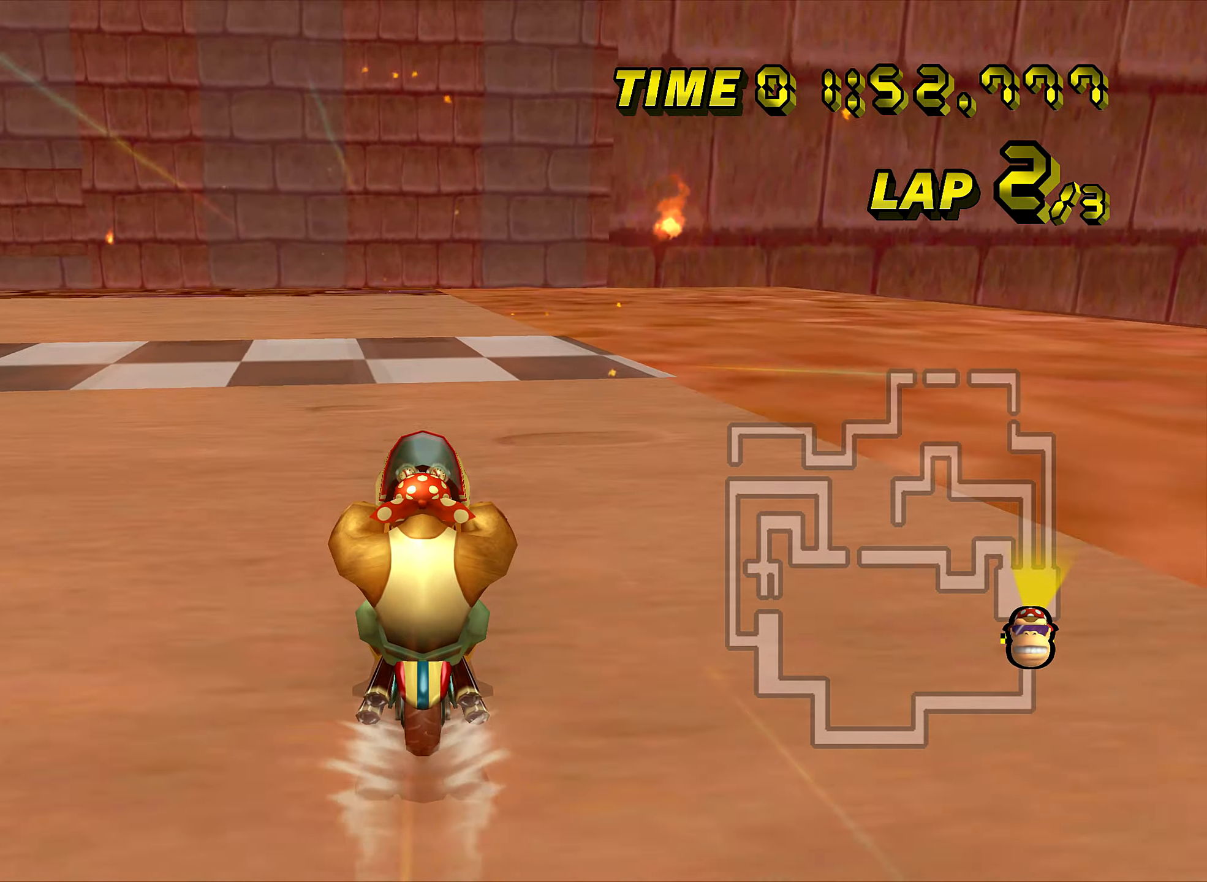
{"buttons": ["A"], "left_stick": "center", "events": []}
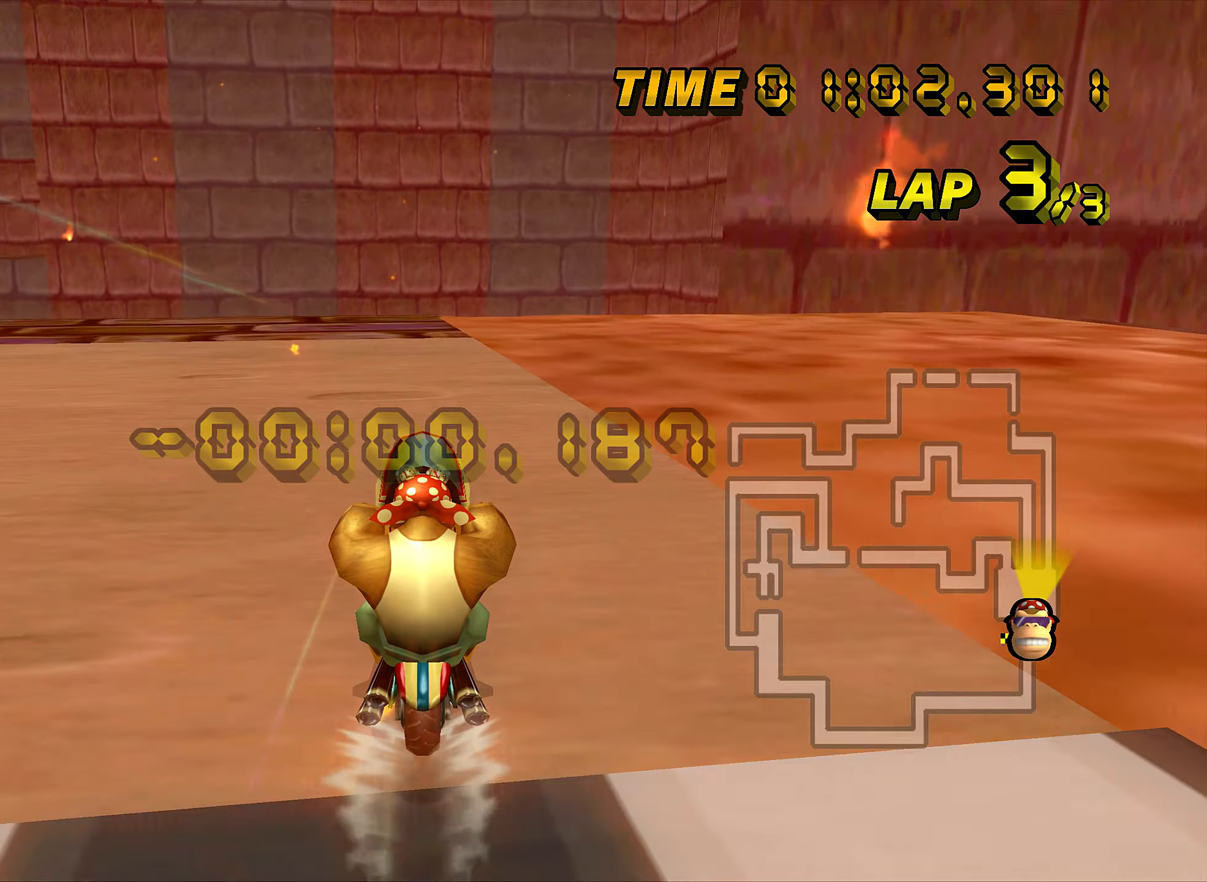
{"buttons": ["A"], "left_stick": "center", "events": []}
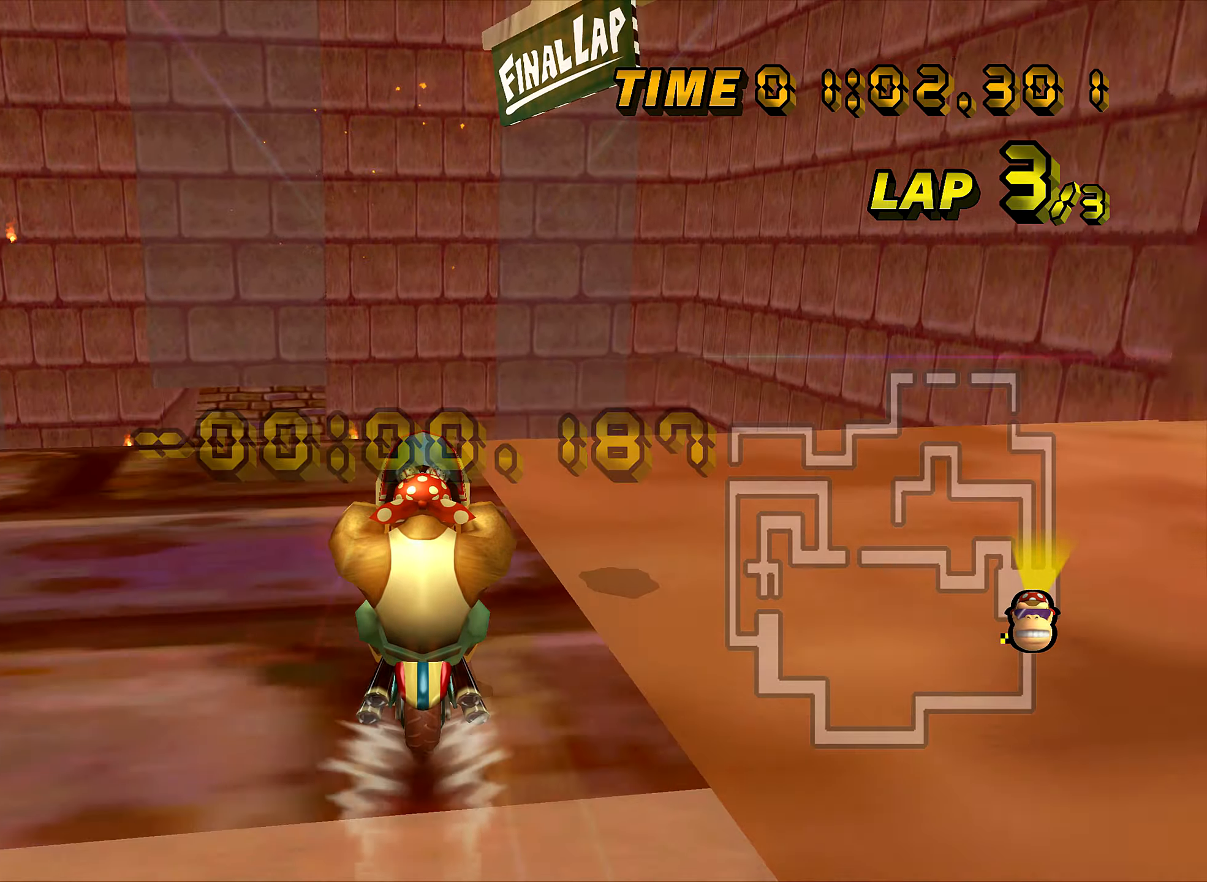
{"buttons": ["A"], "left_stick": "center", "events": []}
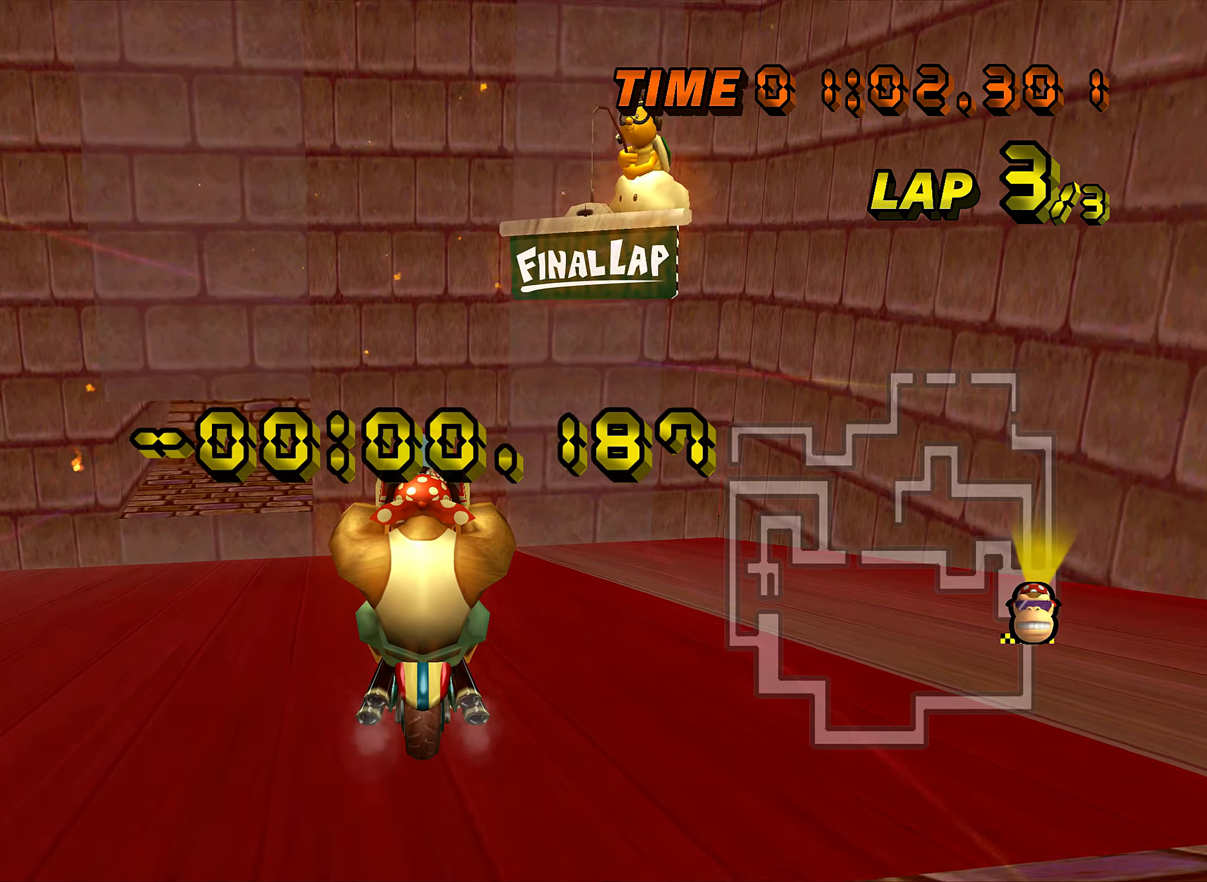
{"buttons": ["A"], "left_stick": "down", "events": [[33, "left_stick", "down"]]}
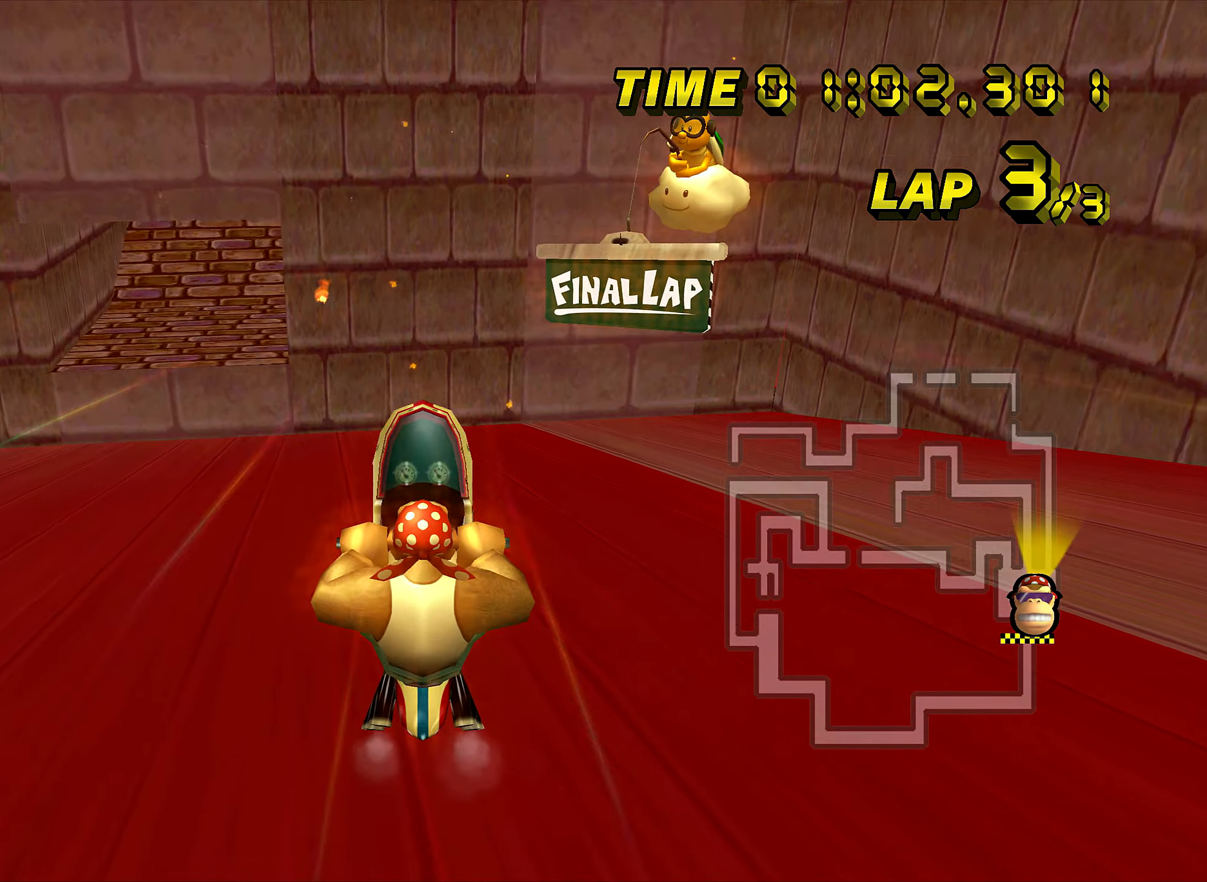
{"buttons": ["A", "R1"], "left_stick": "down-left", "events": [[351, "left_stick", "down-left"], [367, "R1", "down"]]}
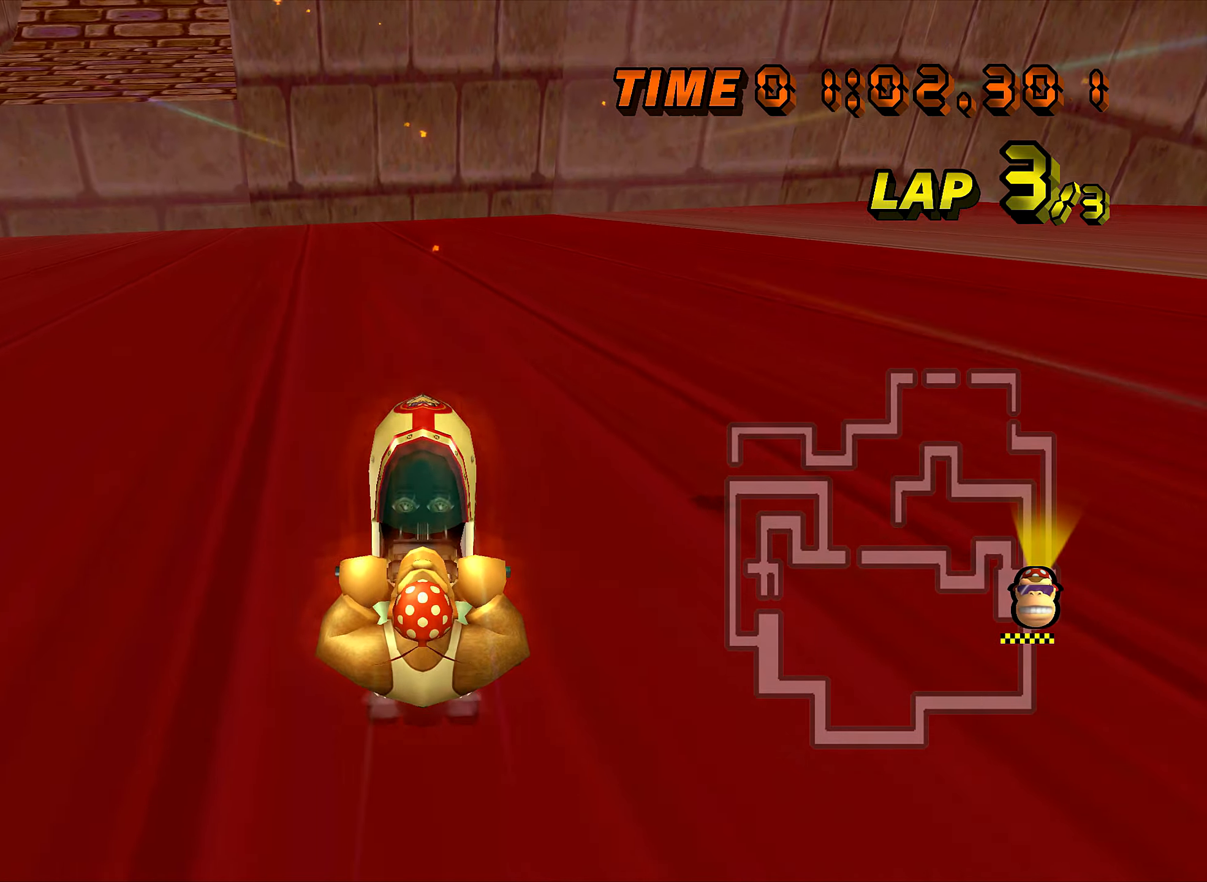
{"buttons": ["A", "R1"], "left_stick": "left", "events": [[67, "left_stick", "up-left"], [367, "left_stick", "left"]]}
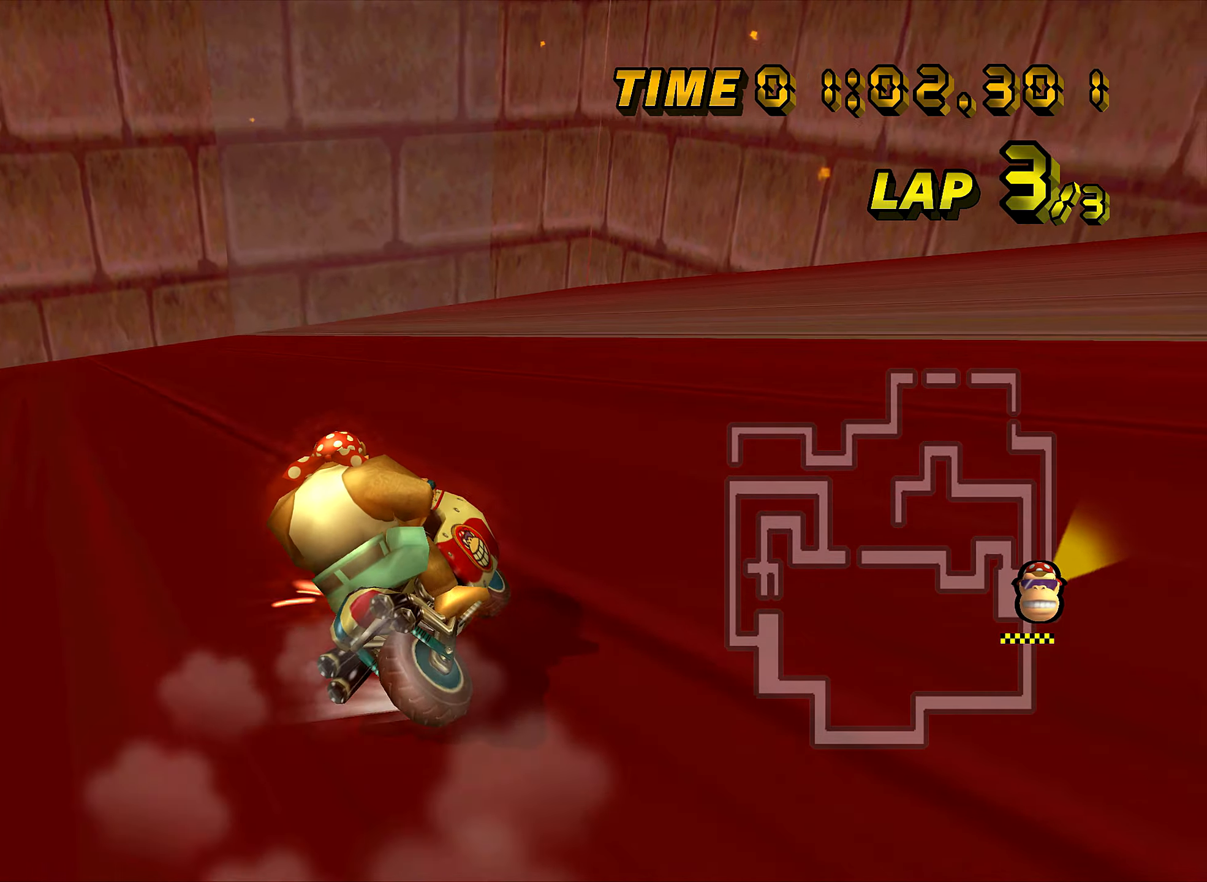
{"buttons": ["A", "R1"], "left_stick": "up-left", "events": [[484, "left_stick", "up-left"]]}
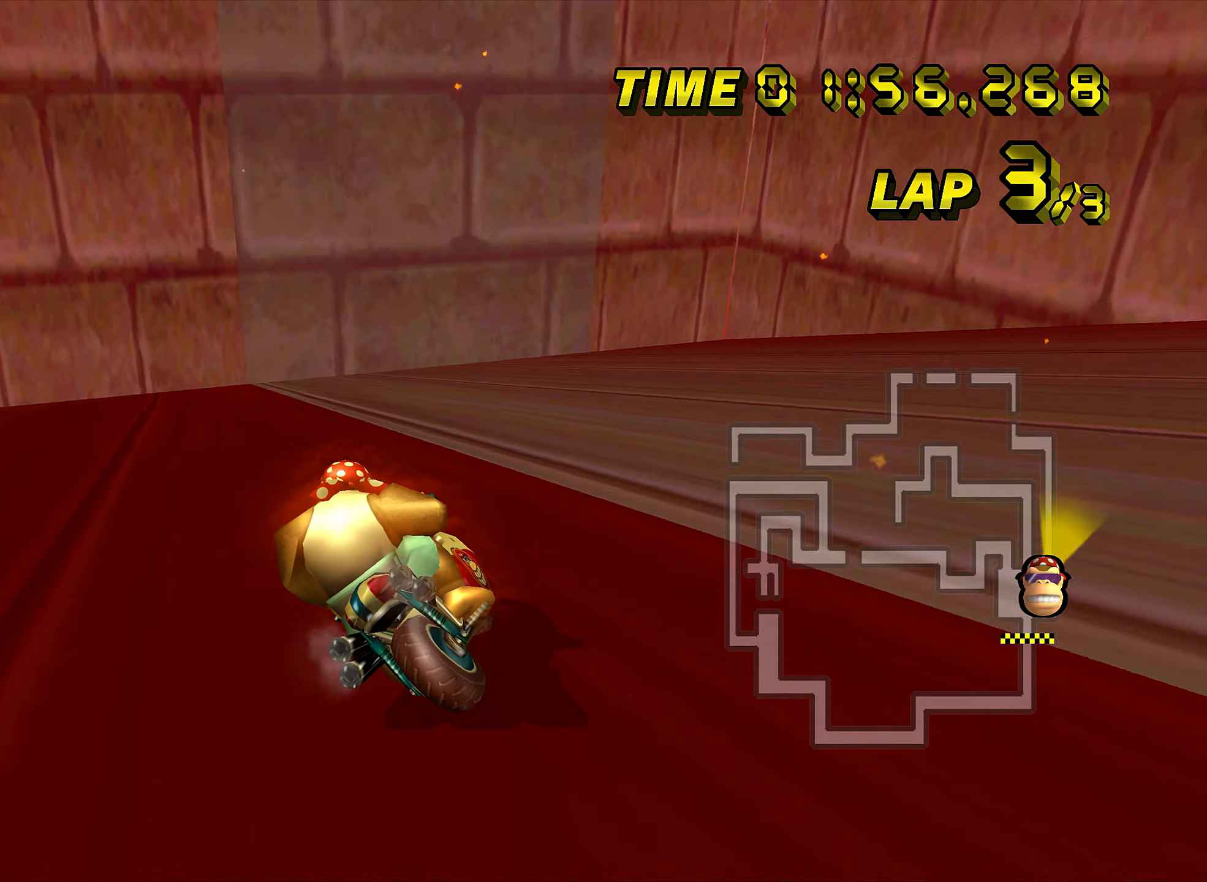
{"buttons": ["A"], "left_stick": "right", "events": [[133, "left_stick", "up-right"], [200, "left_stick", "right"], [400, "R1", "up"], [450, "DPAD_UP", "down"], [467, "DPAD_UP", "up"]]}
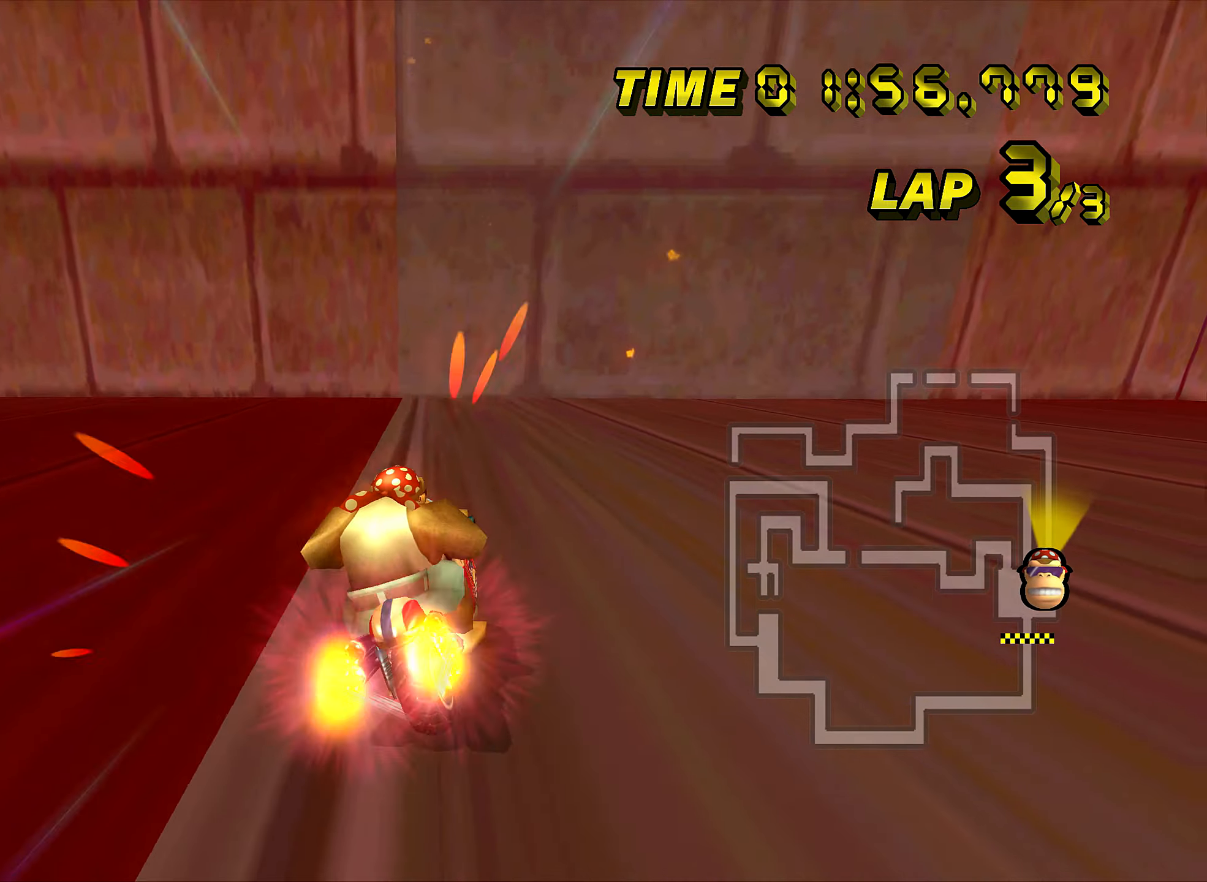
{"buttons": ["A"], "left_stick": "center", "events": [[117, "left_stick", "left"], [251, "left_stick", "center"]]}
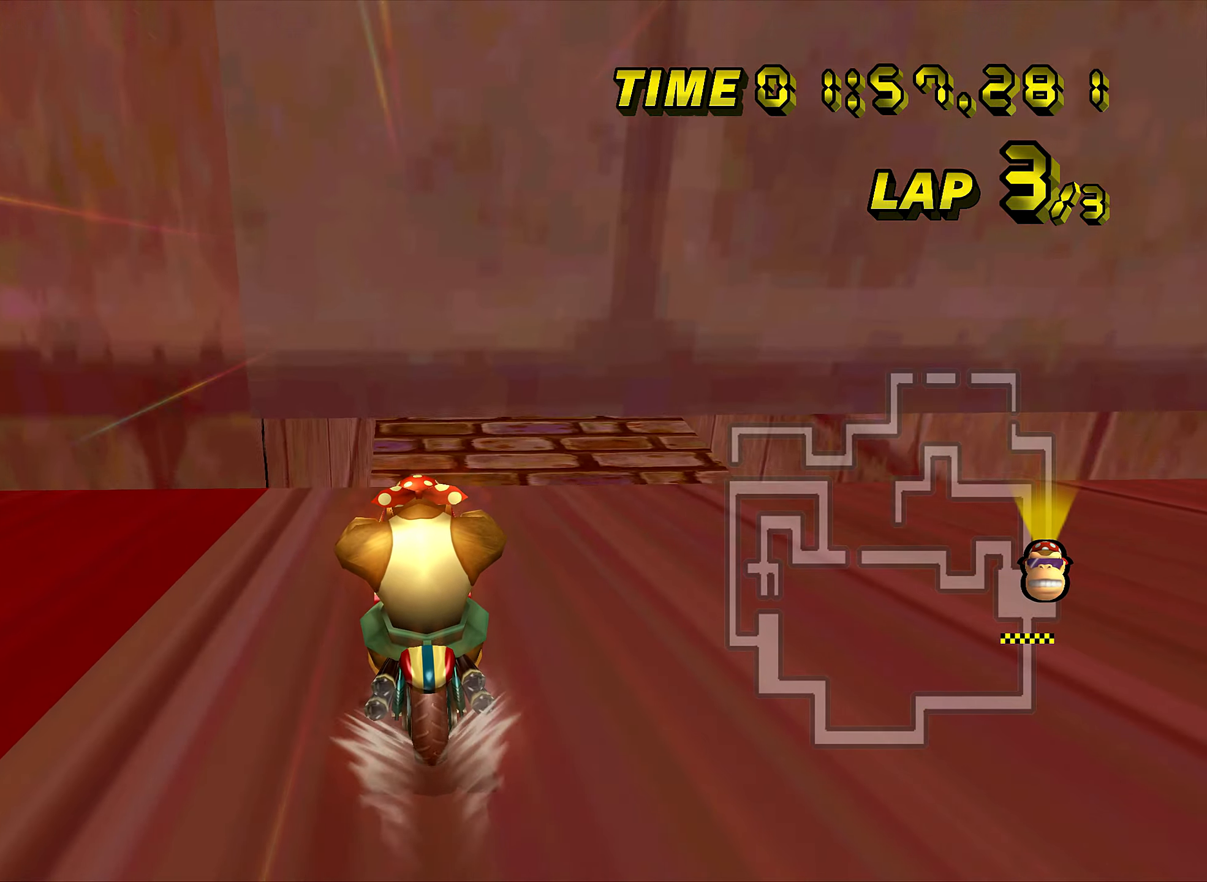
{"buttons": ["A"], "left_stick": "right", "events": [[334, "left_stick", "right"]]}